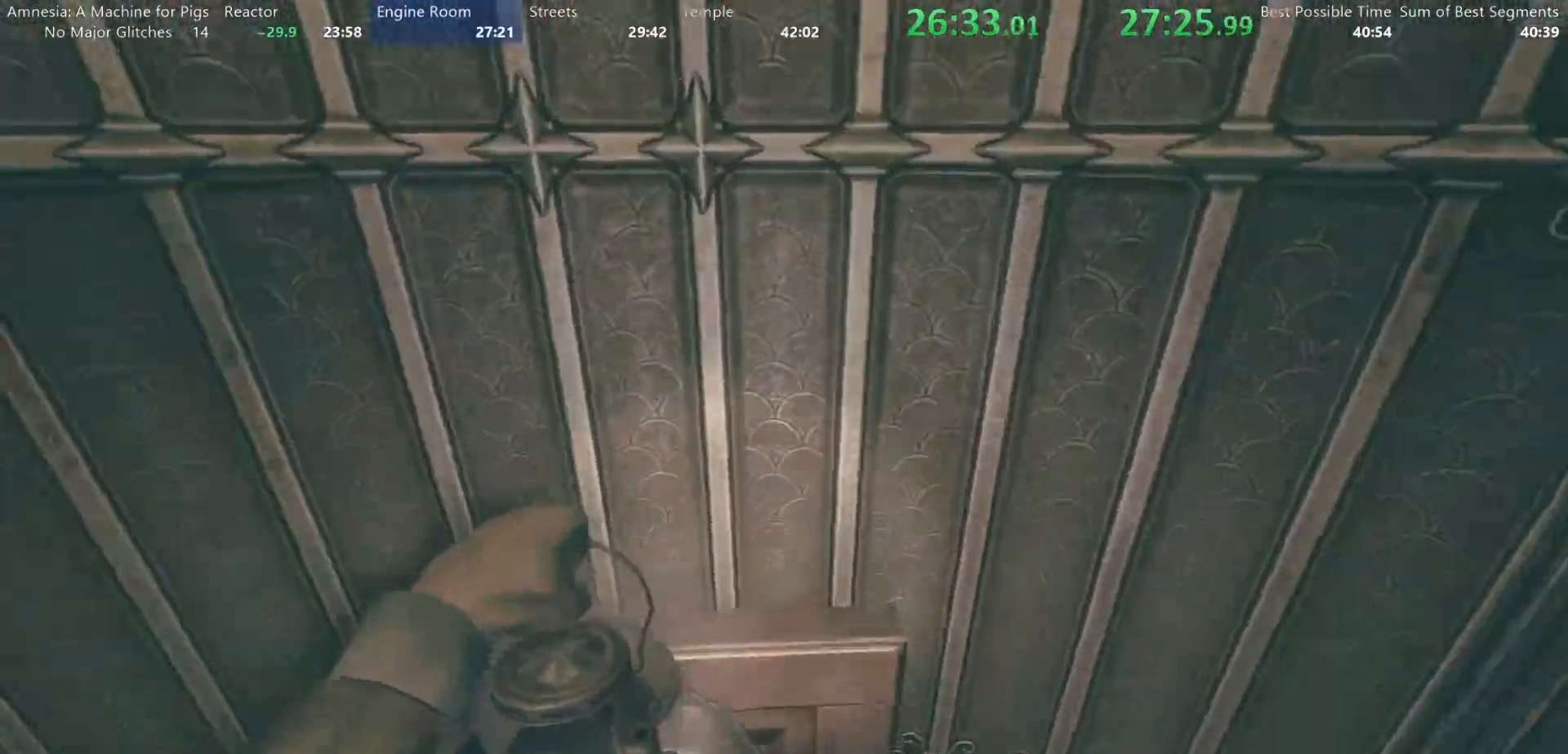
Gameplay with keyboard and mouse; each line is a JSON object with the keys and mouse buttons held at the frame after it. "events" lists presses ("down") and releases ("up") of "a", "alt", "d", "e", "f4", "q", "s", "shift", "space", "tab", "w", "mouse_left", "mouse_right", "mouse_wheel_up" and "mouse_wheel_down" between this image and that frame as [ms after this image, input, new state], when the widget could be followed in between. "mouse_left", "mouse_right", "mouse_wheel_up", "mouse_wheel_down" = the "left", "right", "wheel_up", "wheel_down" buttons of the "mouse" list. No other keys are recorded. Mouse movement is not recorded.
{"keys": ["s"], "mouse": ["left"], "events": [[383, "s", "down"]]}
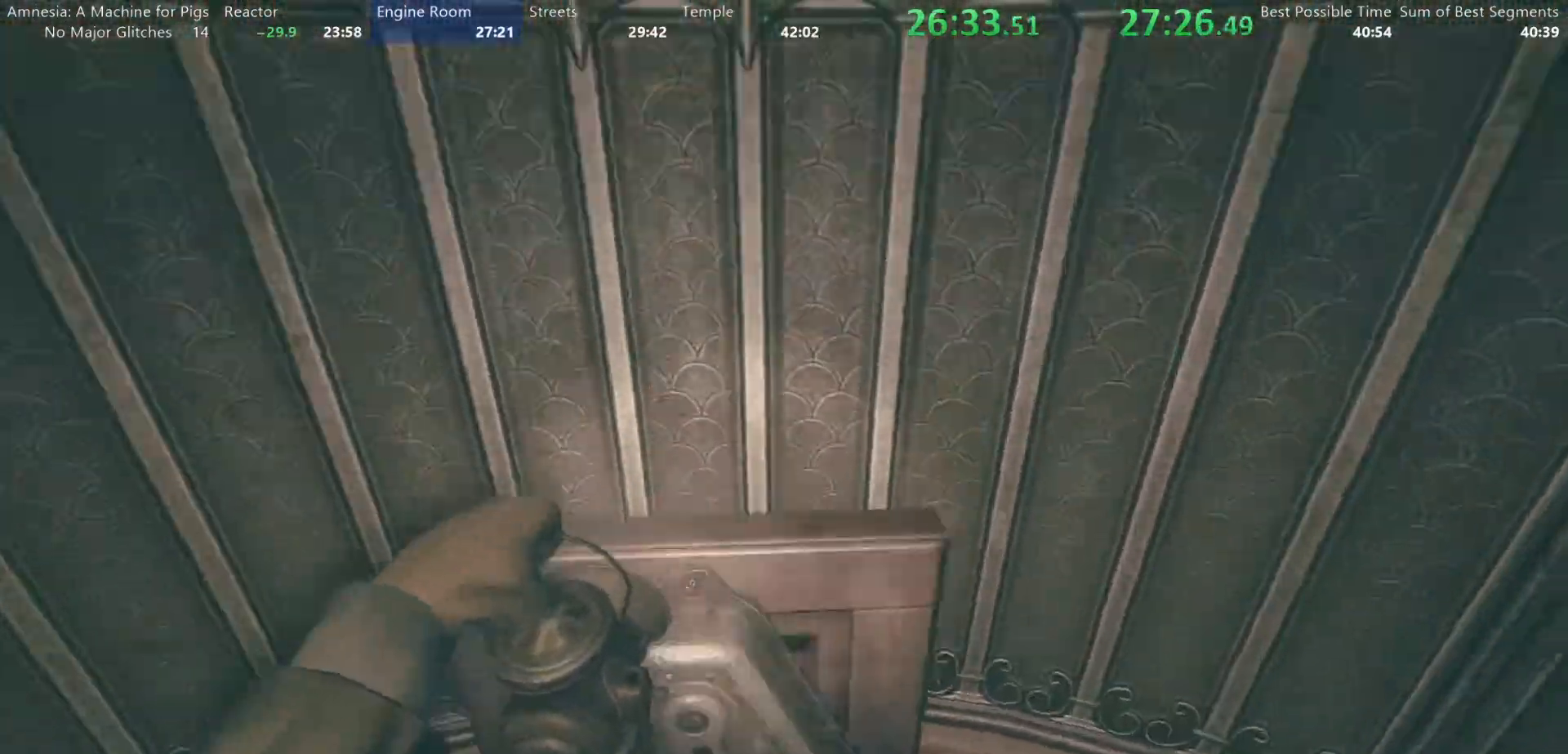
{"keys": [], "mouse": [], "events": [[17, "s", "up"], [67, "mouse_left", "up"]]}
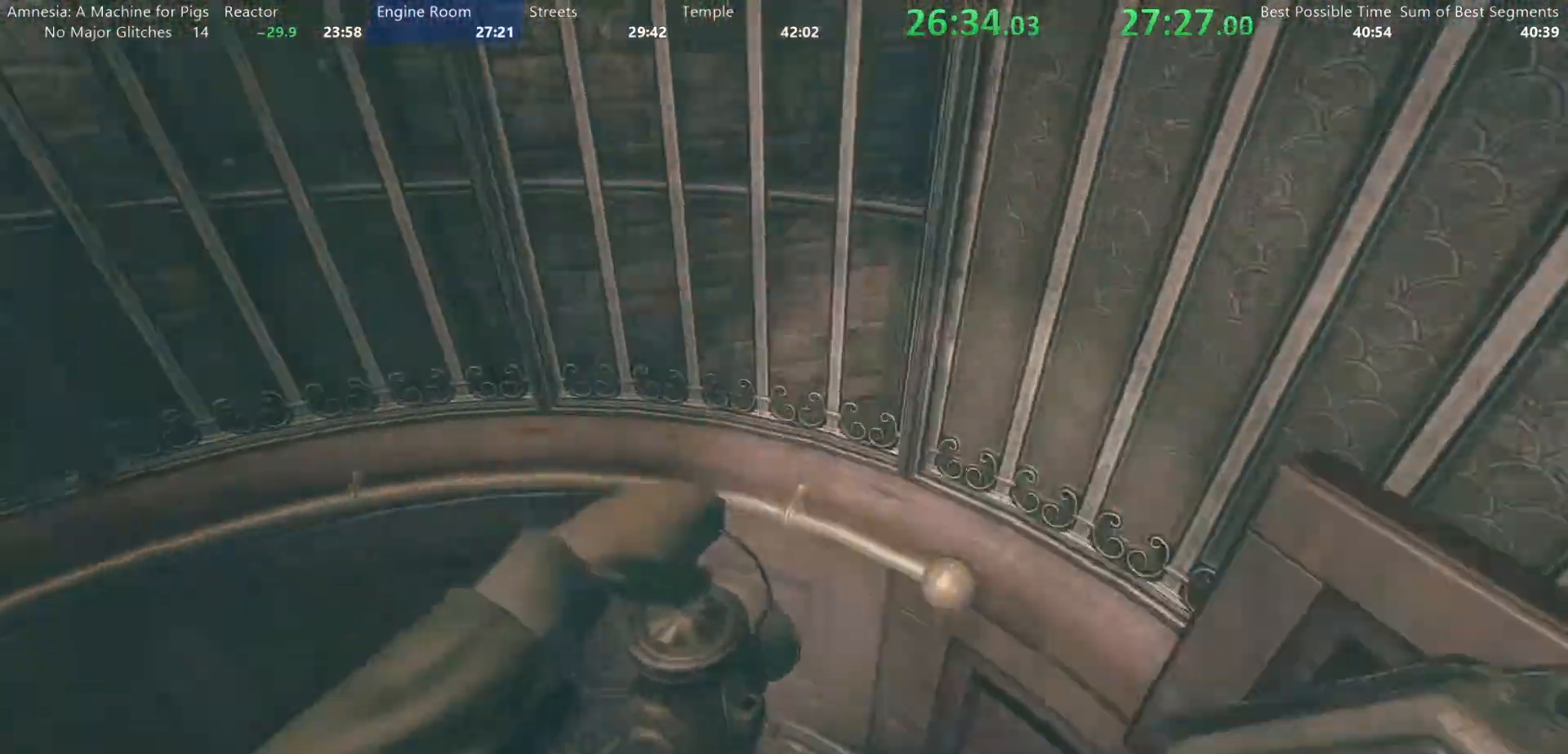
{"keys": [], "mouse": [], "events": [[133, "s", "down"], [267, "s", "up"]]}
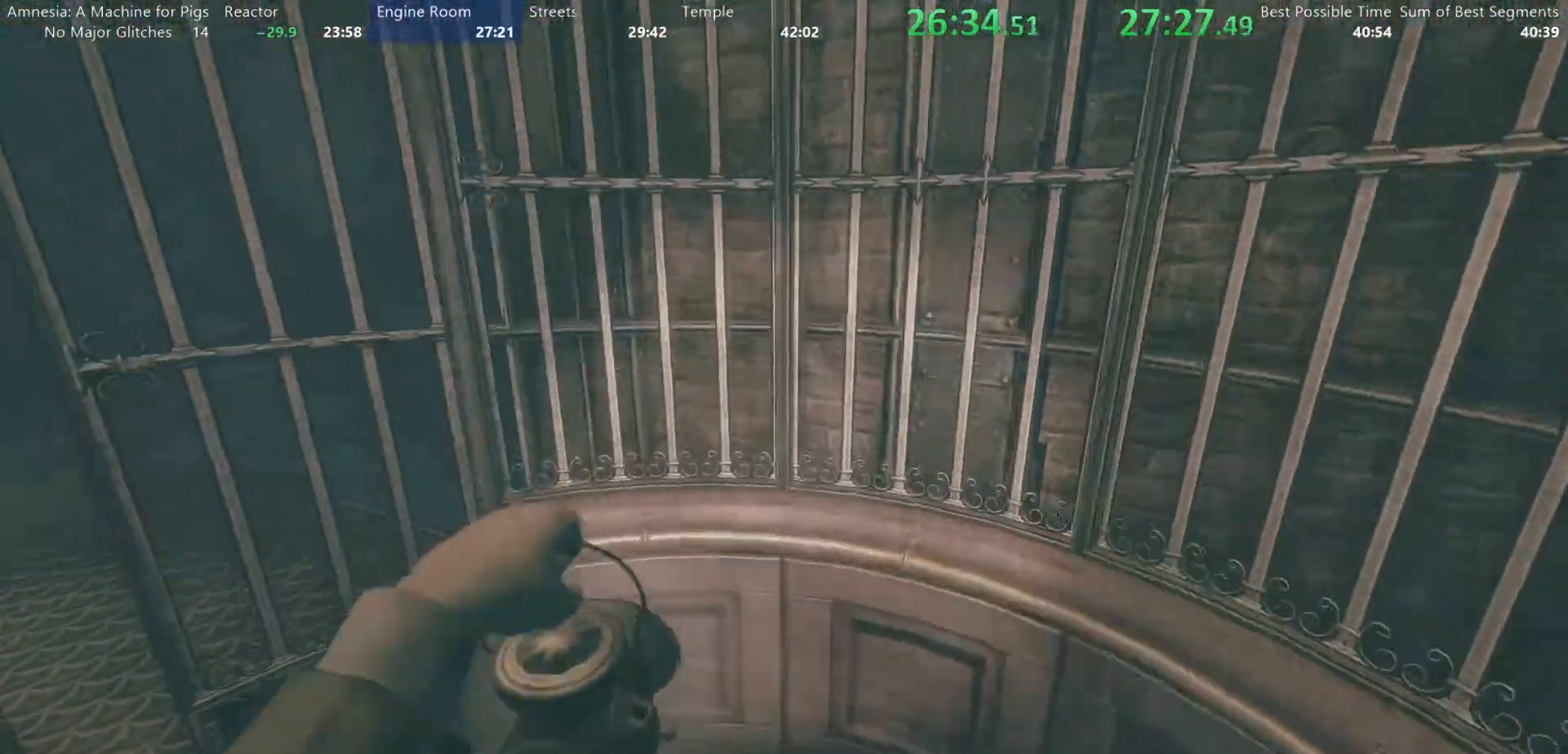
{"keys": [], "mouse": [], "events": [[233, "a", "down"], [283, "a", "up"]]}
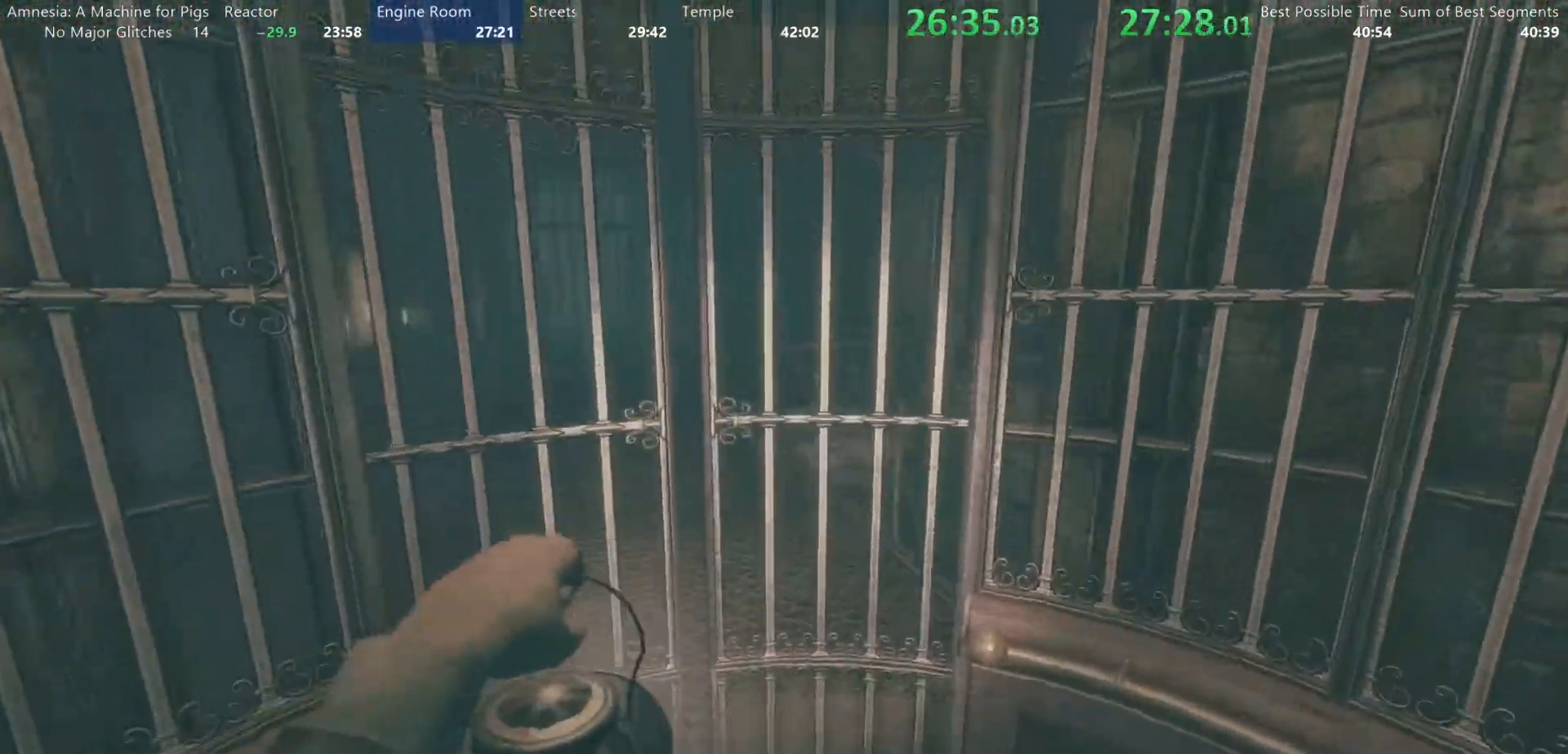
{"keys": ["w"], "mouse": [], "events": [[67, "w", "down"], [300, "w", "up"], [483, "w", "down"]]}
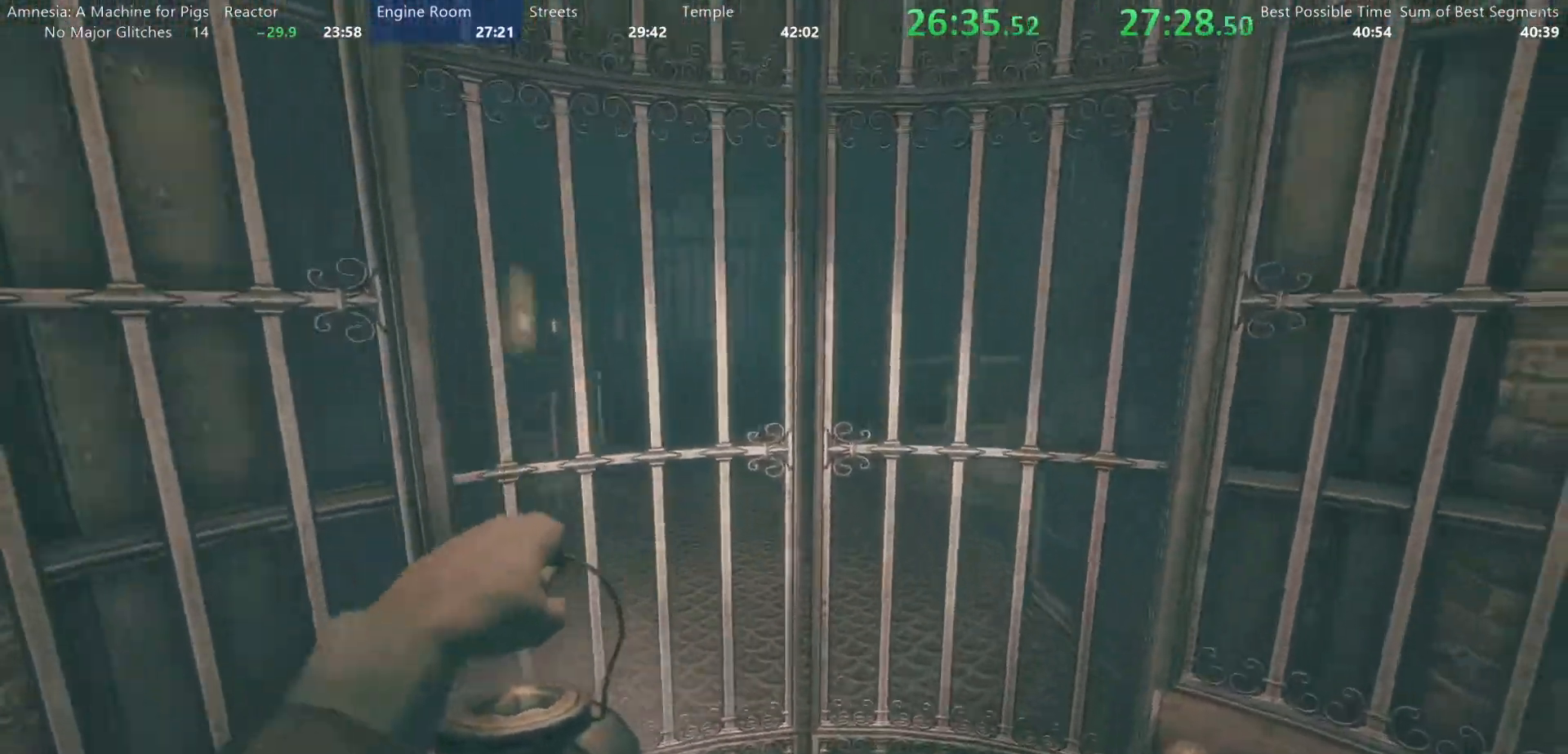
{"keys": [], "mouse": [], "events": [[83, "w", "up"]]}